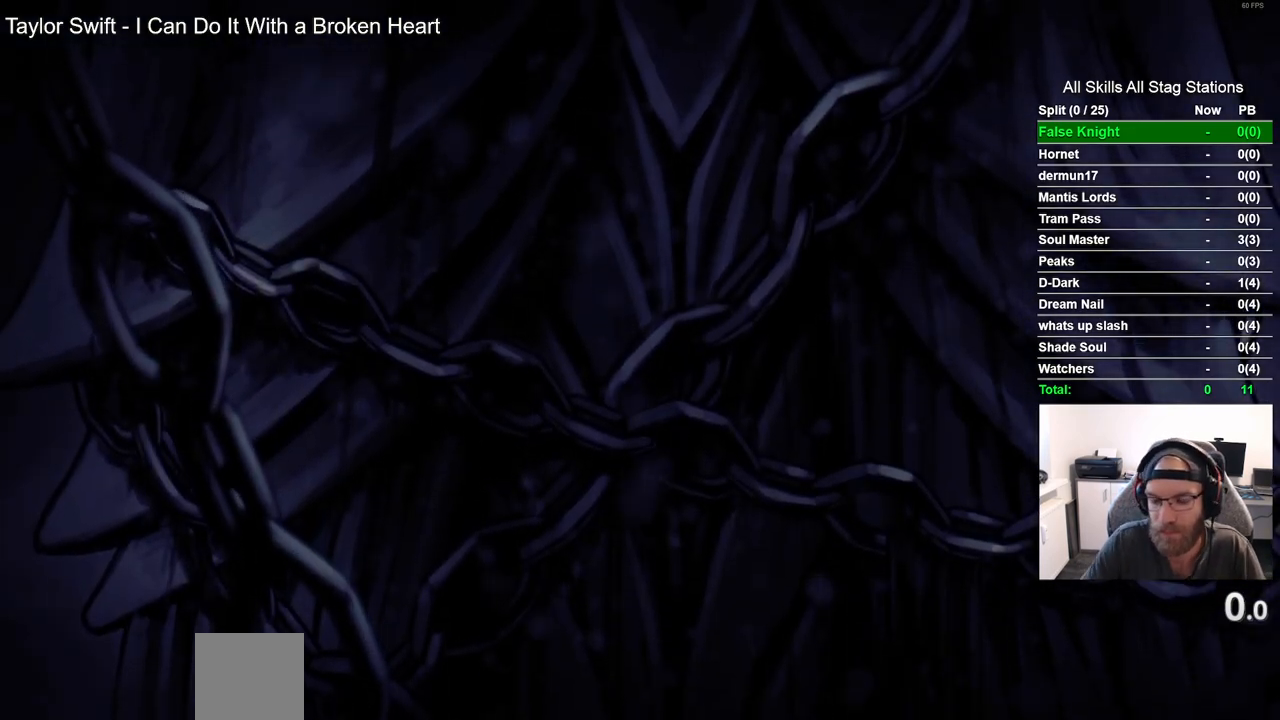
Gameplay with a controller (PlayStation layout); each line is a JSON object with the inputs held at the frame after it. "events" lists button and stick changes between this image and that frame as [ms after this image, input, new state], when the widget could be followed in between. Not read: L3 R3.
{"buttons": [], "left_stick": "center", "right_stick": "center", "events": [[283, "CROSS", "down"], [450, "CROSS", "up"]]}
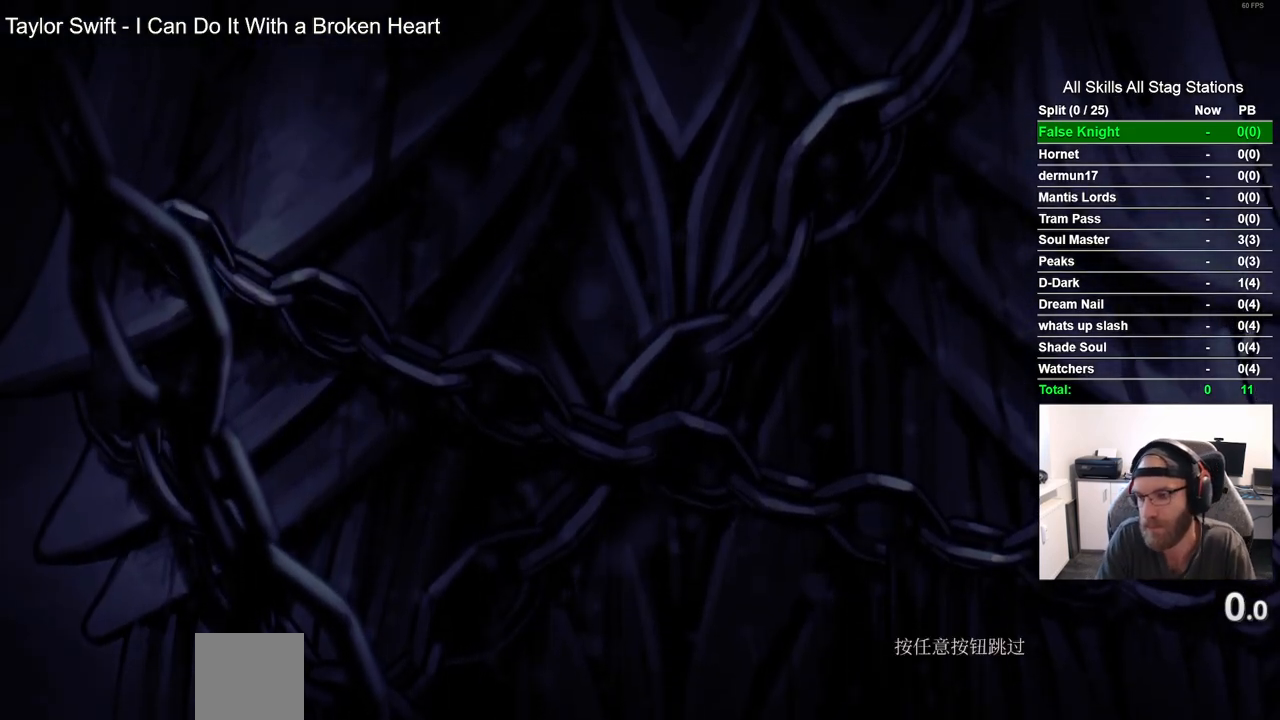
{"buttons": ["CROSS"], "left_stick": "center", "right_stick": "center", "events": [[50, "CROSS", "down"], [150, "CROSS", "up"], [250, "CROSS", "down"], [350, "CROSS", "up"], [450, "CROSS", "down"]]}
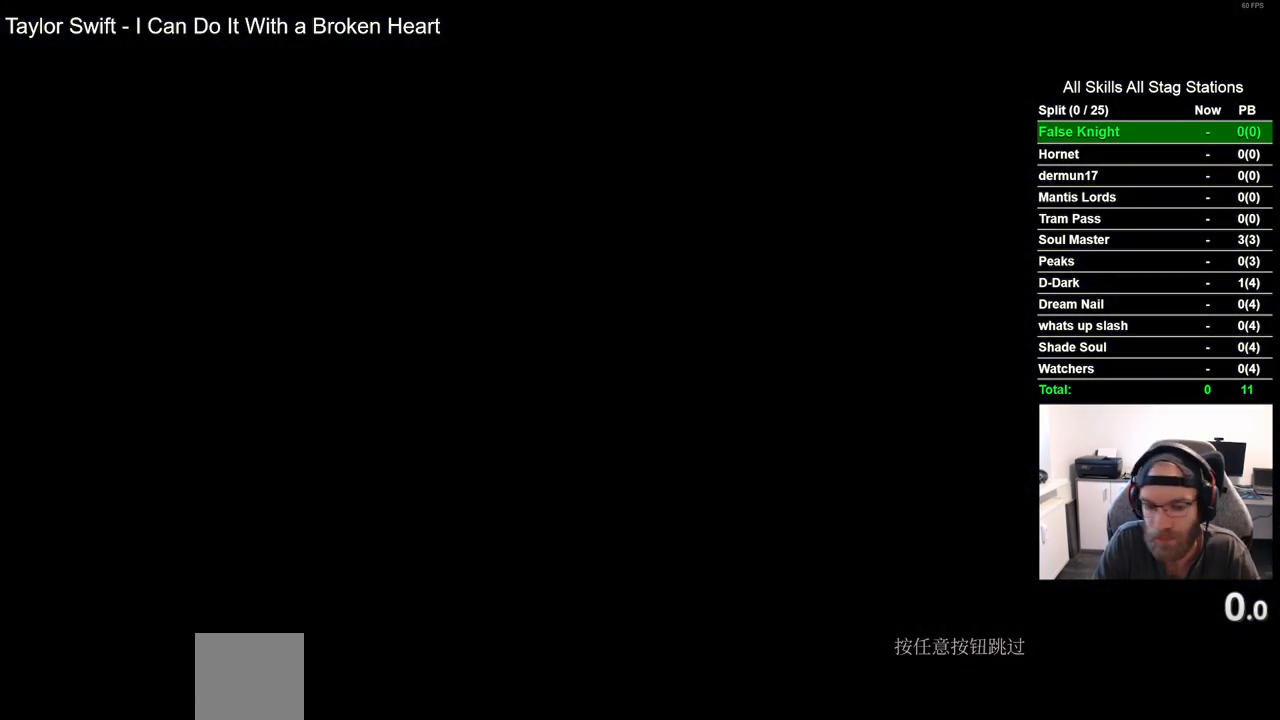
{"buttons": [], "left_stick": "center", "right_stick": "center", "events": [[33, "CROSS", "up"], [133, "CROSS", "down"], [233, "CROSS", "up"], [333, "CROSS", "down"], [417, "CROSS", "up"]]}
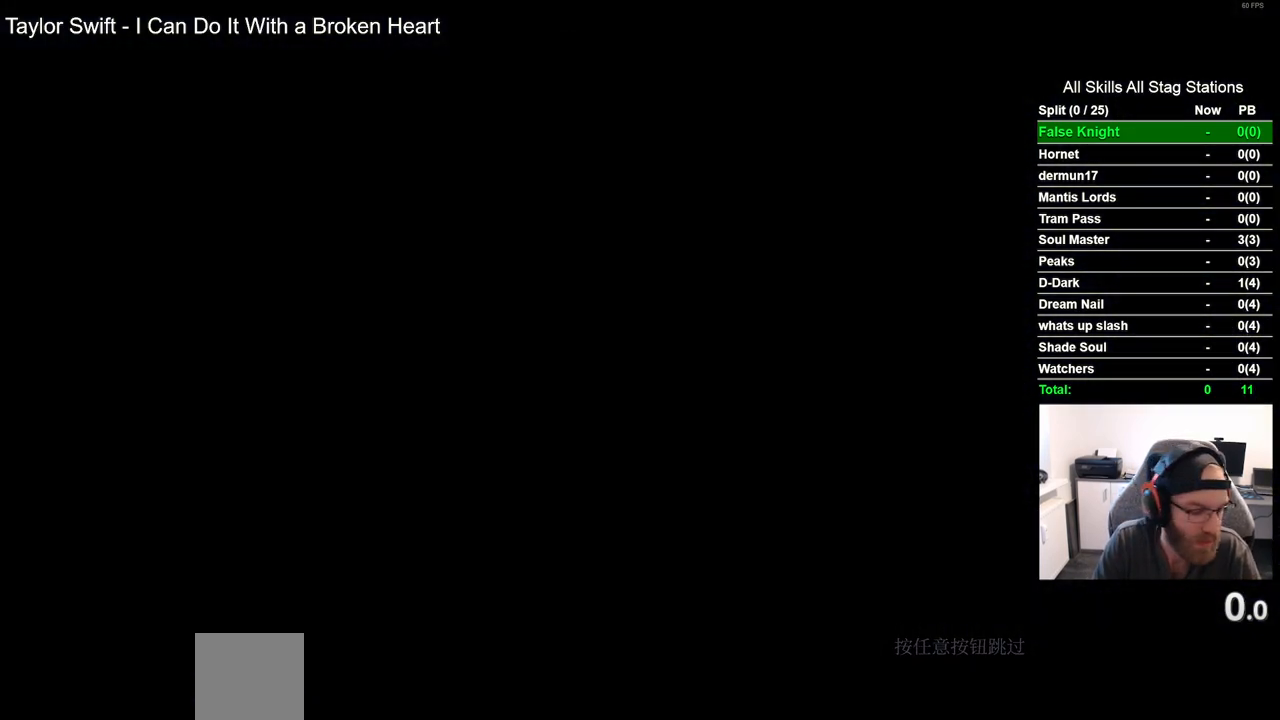
{"buttons": ["CROSS"], "left_stick": "center", "right_stick": "center", "events": [[33, "CROSS", "down"], [133, "CROSS", "up"], [217, "CROSS", "down"], [333, "CROSS", "up"], [433, "CROSS", "down"]]}
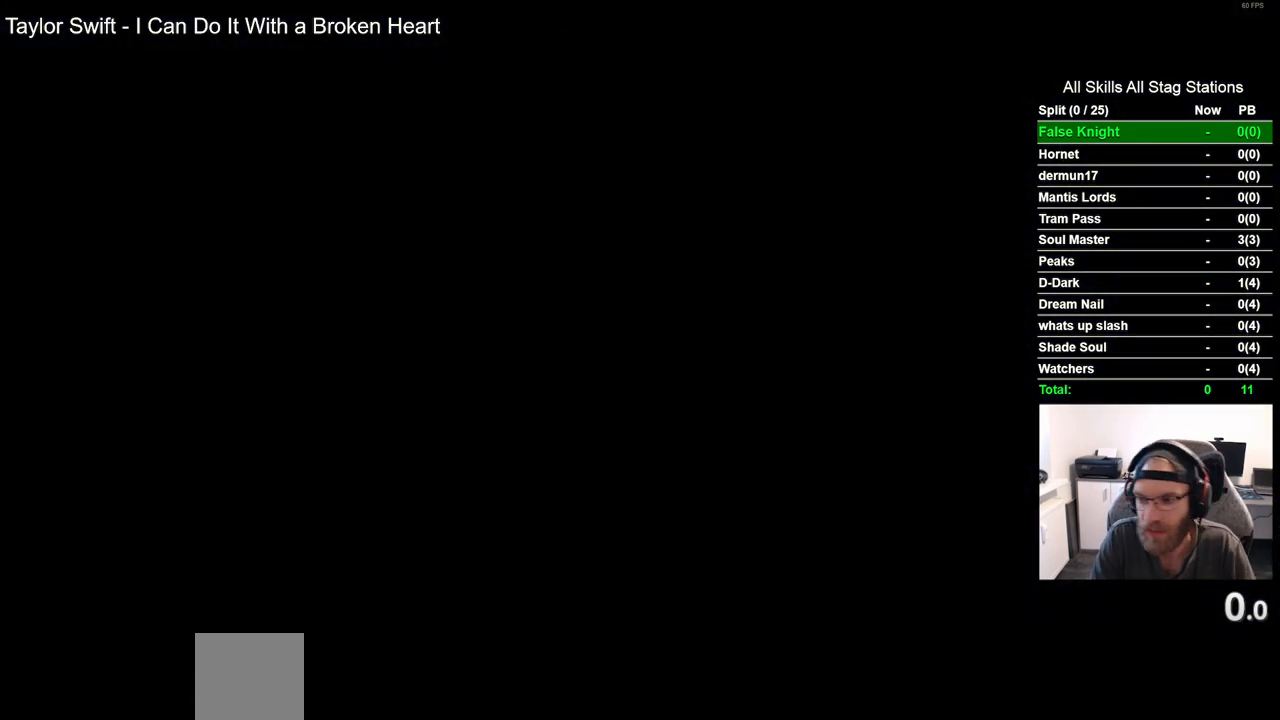
{"buttons": ["CROSS"], "left_stick": "center", "right_stick": "center", "events": [[50, "CROSS", "up"], [150, "CROSS", "down"], [267, "CROSS", "up"], [383, "CROSS", "down"]]}
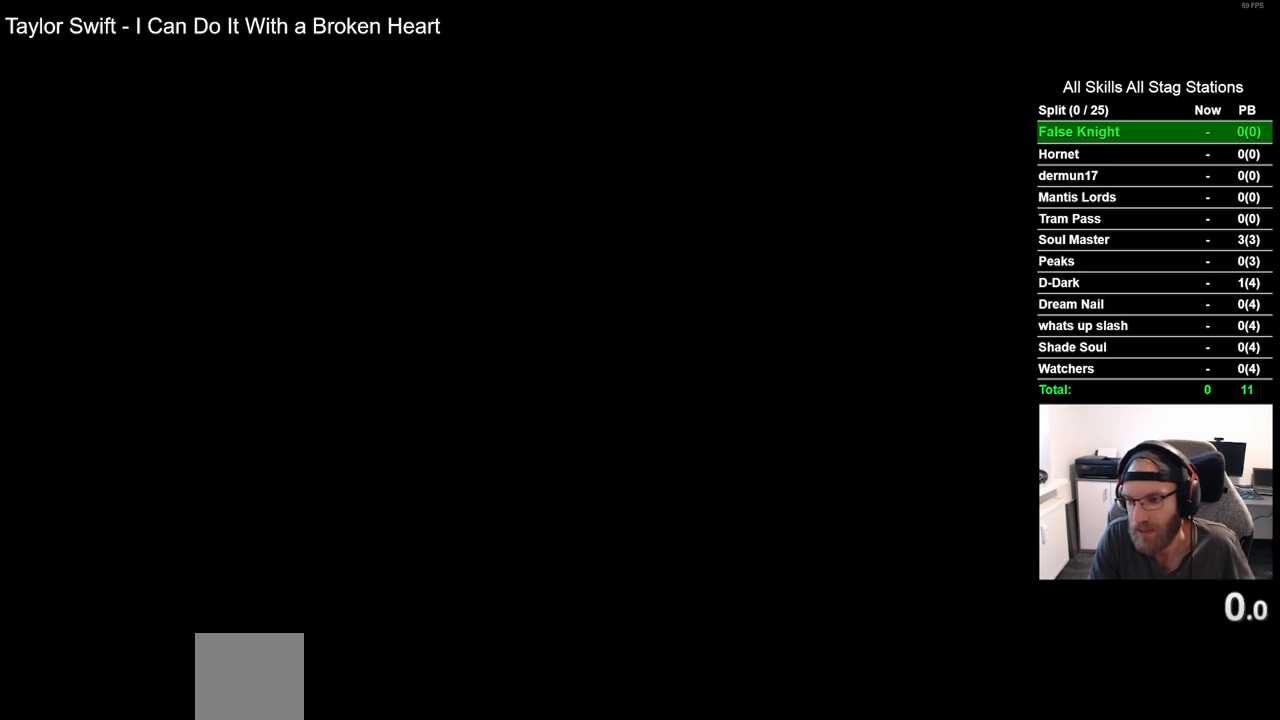
{"buttons": [], "left_stick": "center", "right_stick": "center", "events": [[17, "CROSS", "up"], [117, "CROSS", "down"], [250, "CROSS", "up"], [367, "CROSS", "down"], [500, "CROSS", "up"]]}
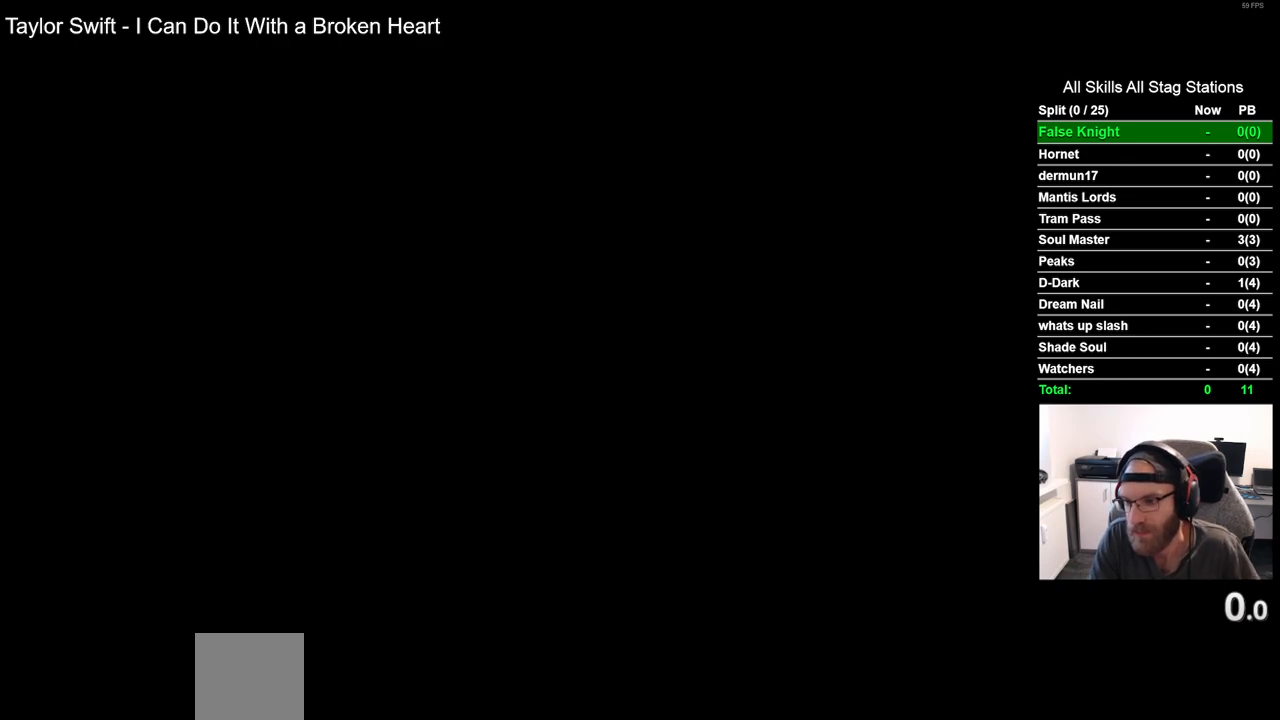
{"buttons": [], "left_stick": "center", "right_stick": "center", "events": [[117, "CROSS", "down"], [250, "CROSS", "up"], [350, "CROSS", "down"], [483, "CROSS", "up"]]}
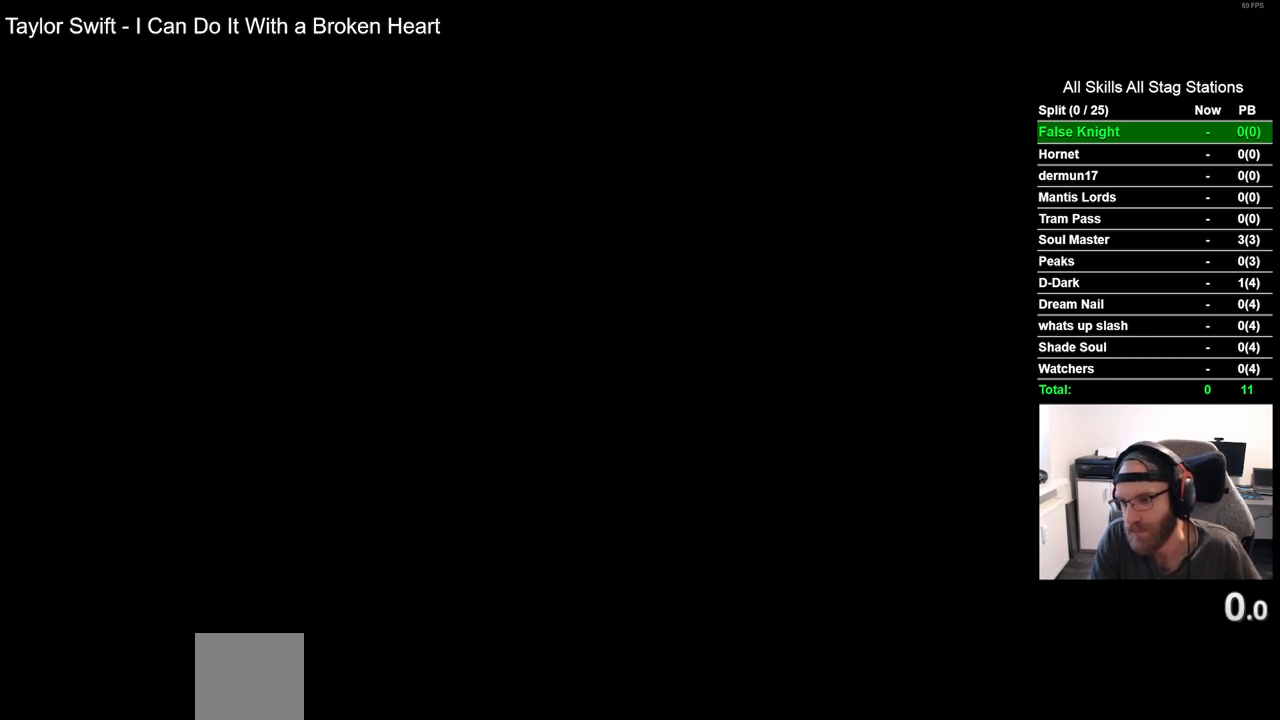
{"buttons": [], "left_stick": "center", "right_stick": "center", "events": [[100, "CROSS", "down"], [233, "CROSS", "up"], [317, "CROSS", "down"], [450, "CROSS", "up"]]}
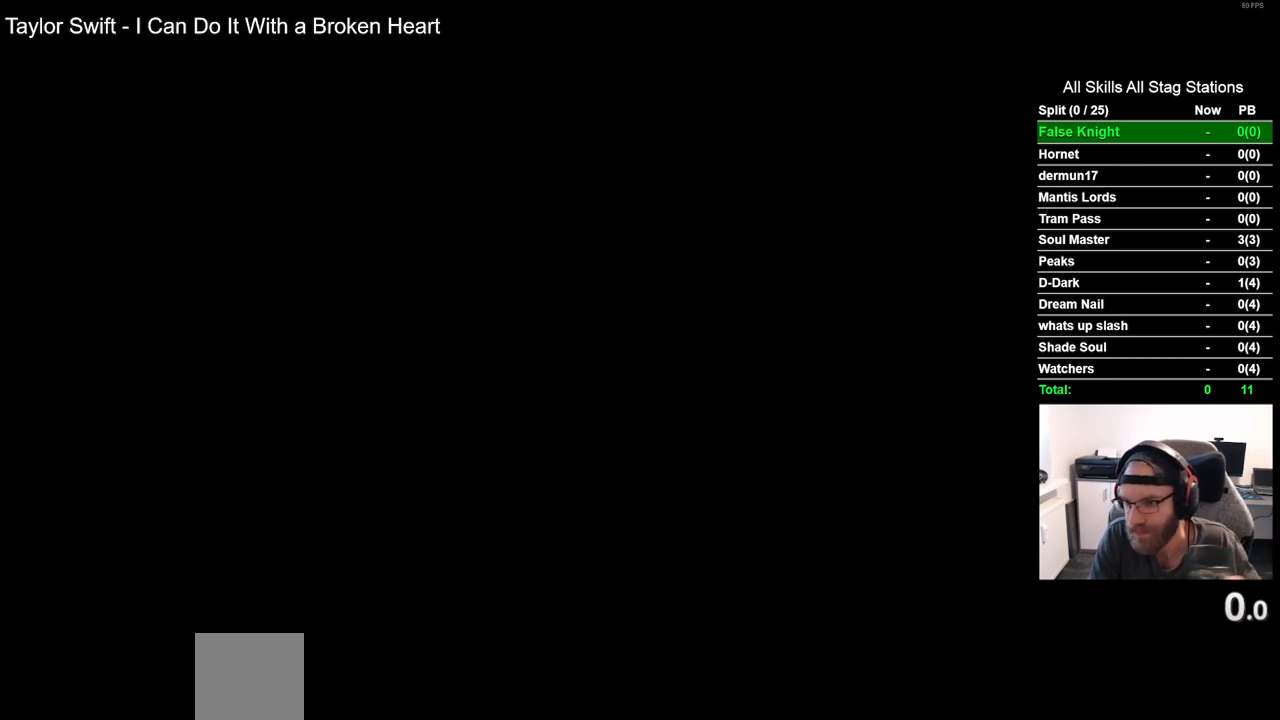
{"buttons": [], "left_stick": "center", "right_stick": "center", "events": [[67, "CROSS", "down"], [200, "CROSS", "up"], [300, "CROSS", "down"], [450, "CROSS", "up"]]}
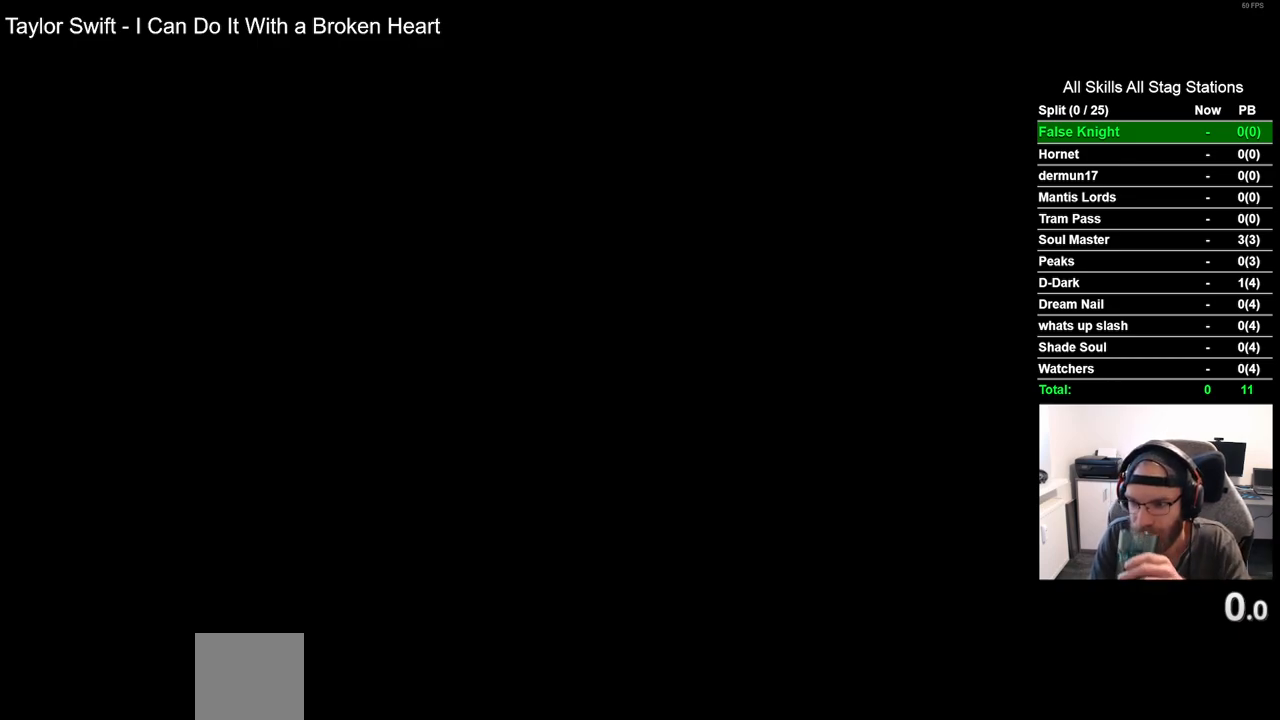
{"buttons": [], "left_stick": "center", "right_stick": "center", "events": [[50, "CROSS", "down"], [183, "CROSS", "up"], [300, "CROSS", "down"], [450, "CROSS", "up"]]}
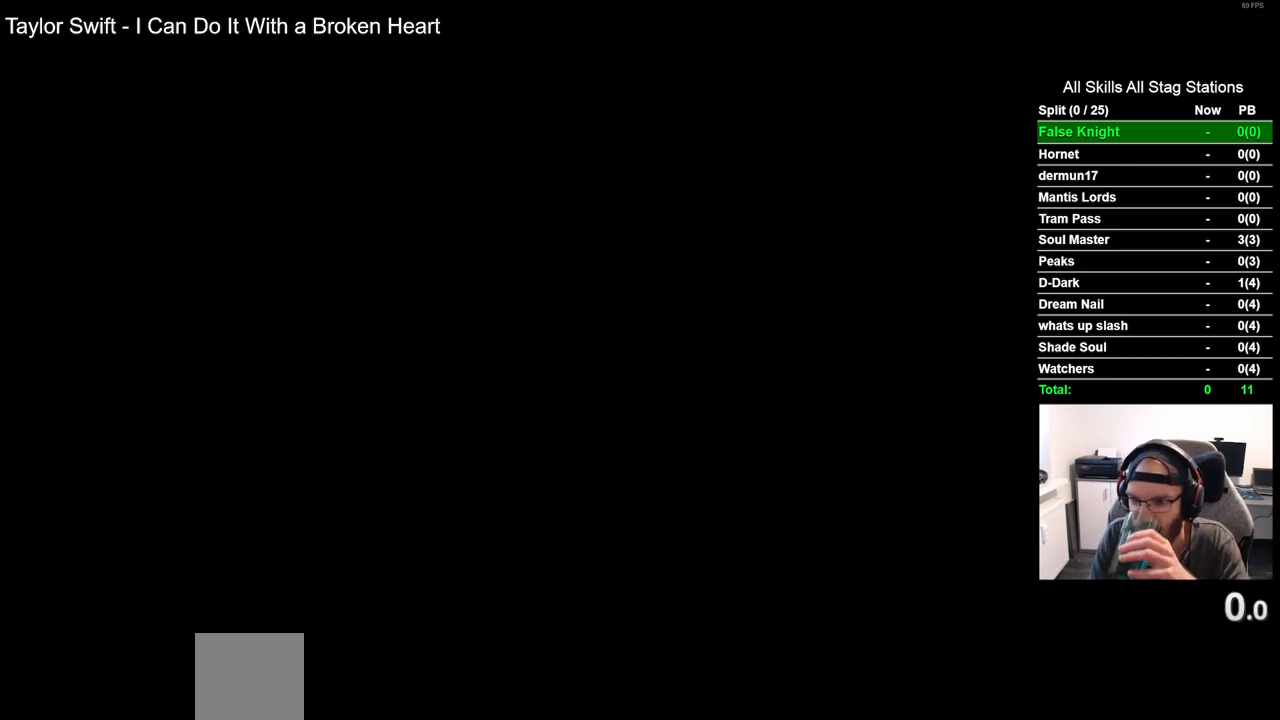
{"buttons": ["CROSS"], "left_stick": "center", "right_stick": "center", "events": [[83, "CROSS", "down"], [250, "CROSS", "up"], [367, "CROSS", "down"]]}
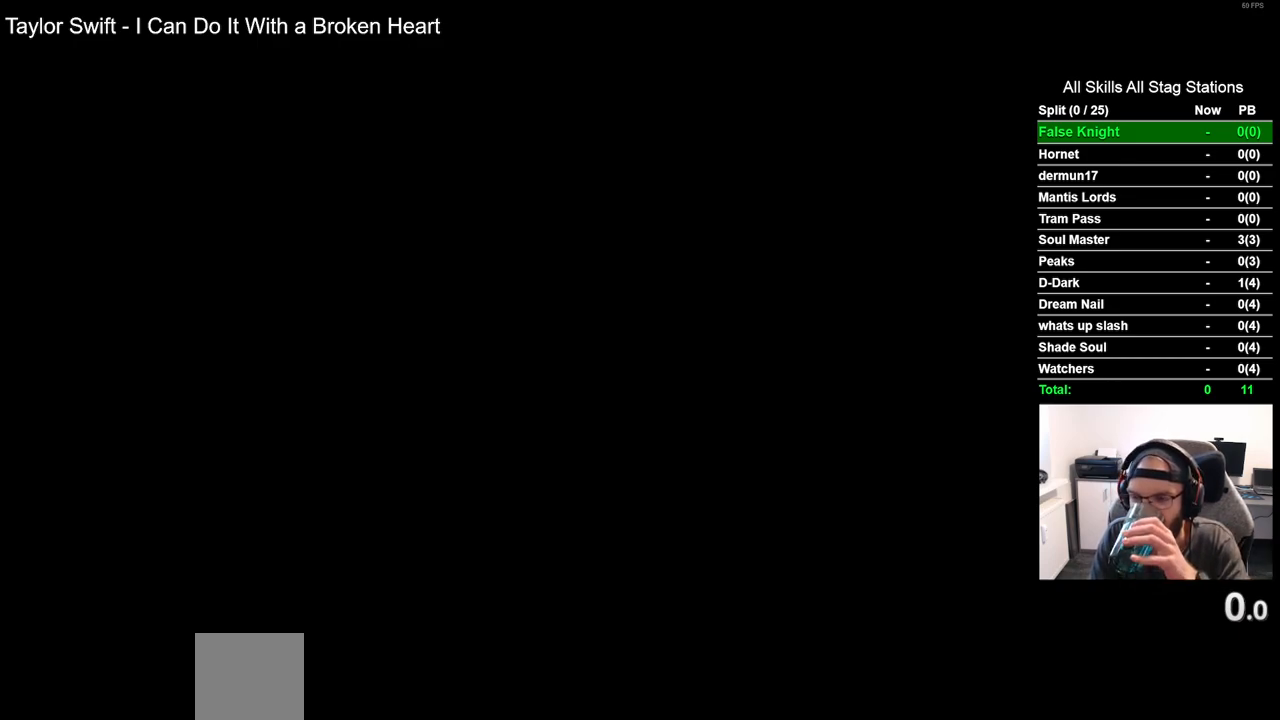
{"buttons": ["CROSS"], "left_stick": "center", "right_stick": "center", "events": [[17, "CROSS", "up"], [133, "CROSS", "down"], [283, "CROSS", "up"], [417, "CROSS", "down"]]}
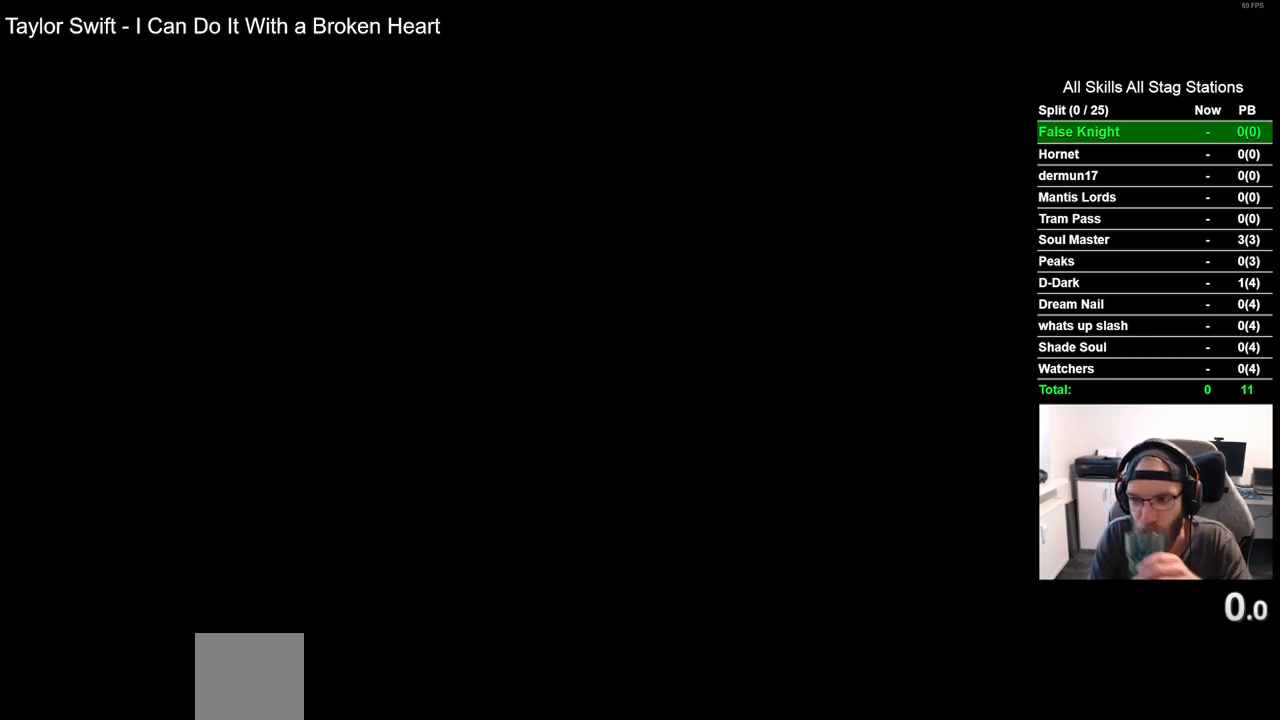
{"buttons": ["CROSS"], "left_stick": "center", "right_stick": "center", "events": [[67, "CROSS", "up"], [200, "CROSS", "down"], [333, "CROSS", "up"], [450, "CROSS", "down"]]}
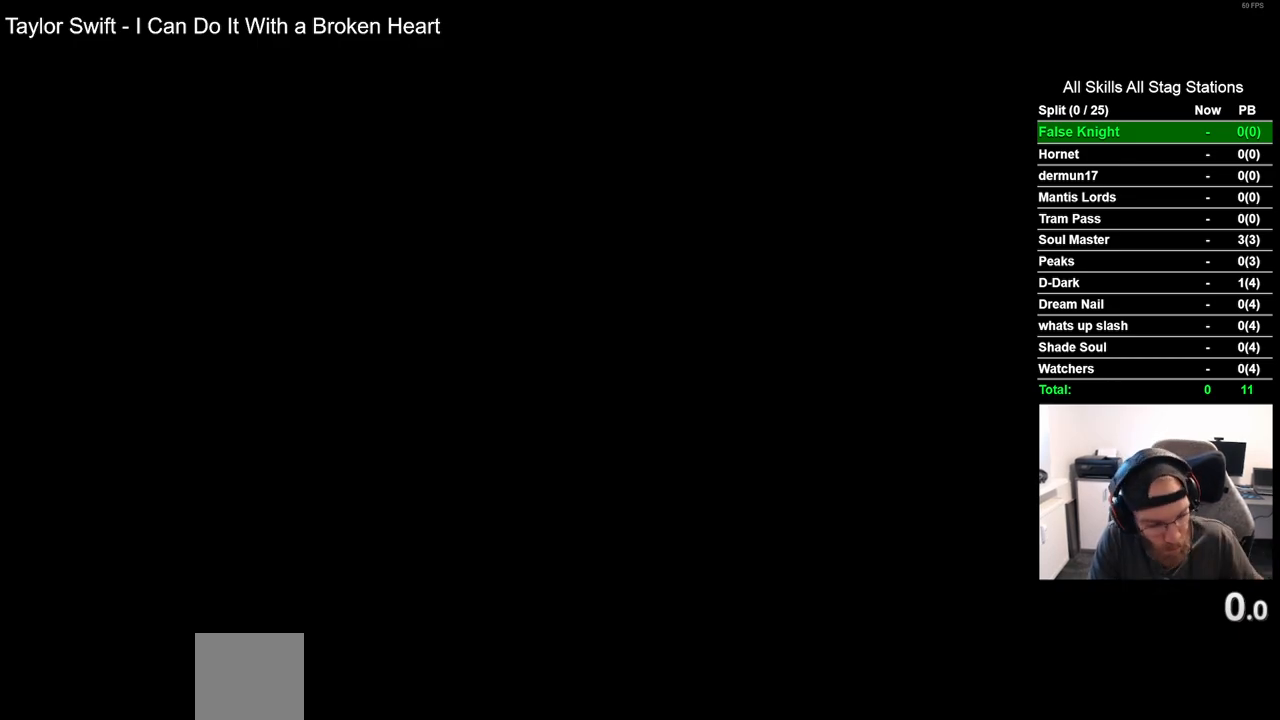
{"buttons": ["CROSS"], "left_stick": "center", "right_stick": "center", "events": [[83, "CROSS", "up"], [200, "CROSS", "down"], [333, "CROSS", "up"], [483, "CROSS", "down"]]}
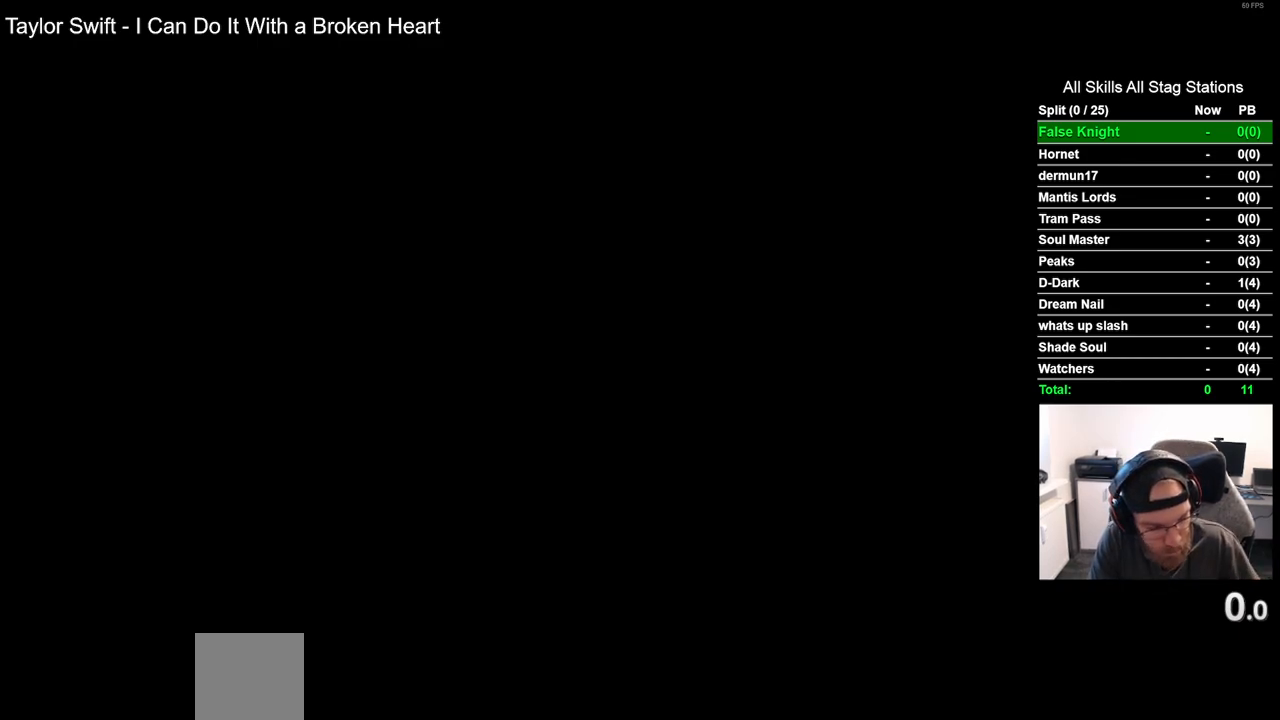
{"buttons": ["CROSS"], "left_stick": "center", "right_stick": "center", "events": [[100, "CROSS", "up"], [217, "CROSS", "down"], [367, "CROSS", "up"], [483, "CROSS", "down"]]}
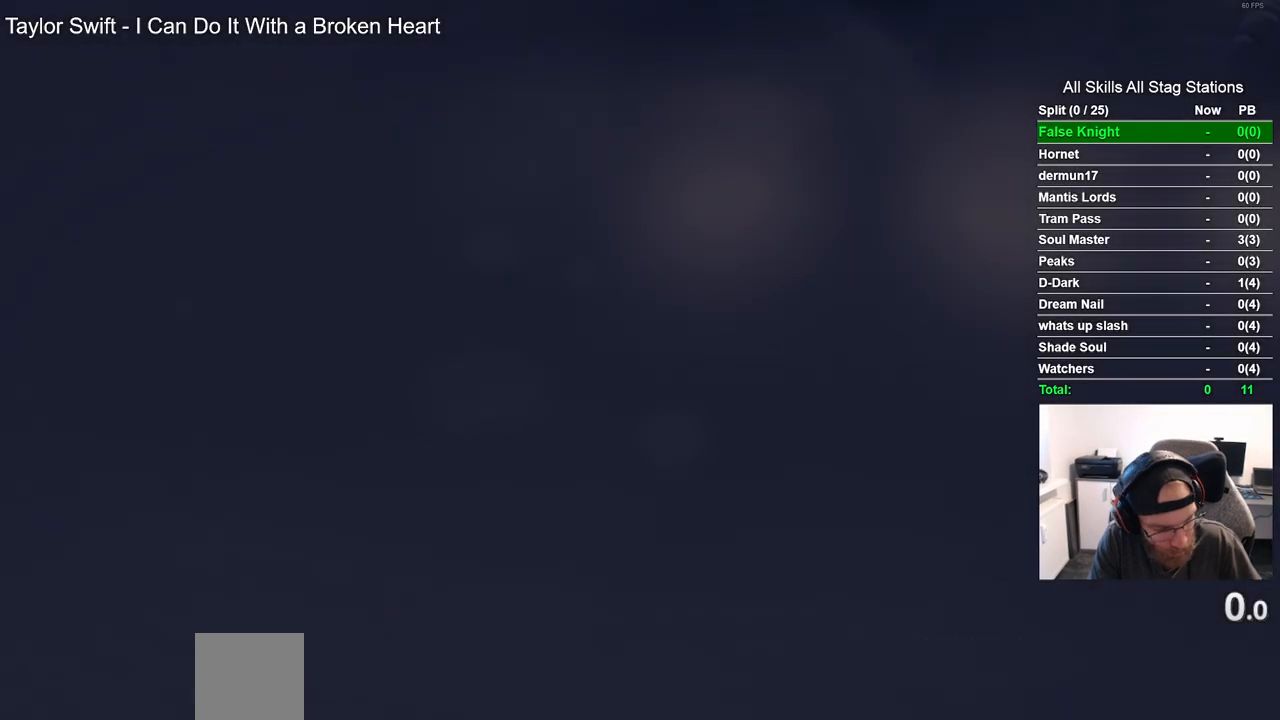
{"buttons": [], "left_stick": "center", "right_stick": "center", "events": [[167, "CROSS", "up"], [267, "CROSS", "down"], [450, "CROSS", "up"]]}
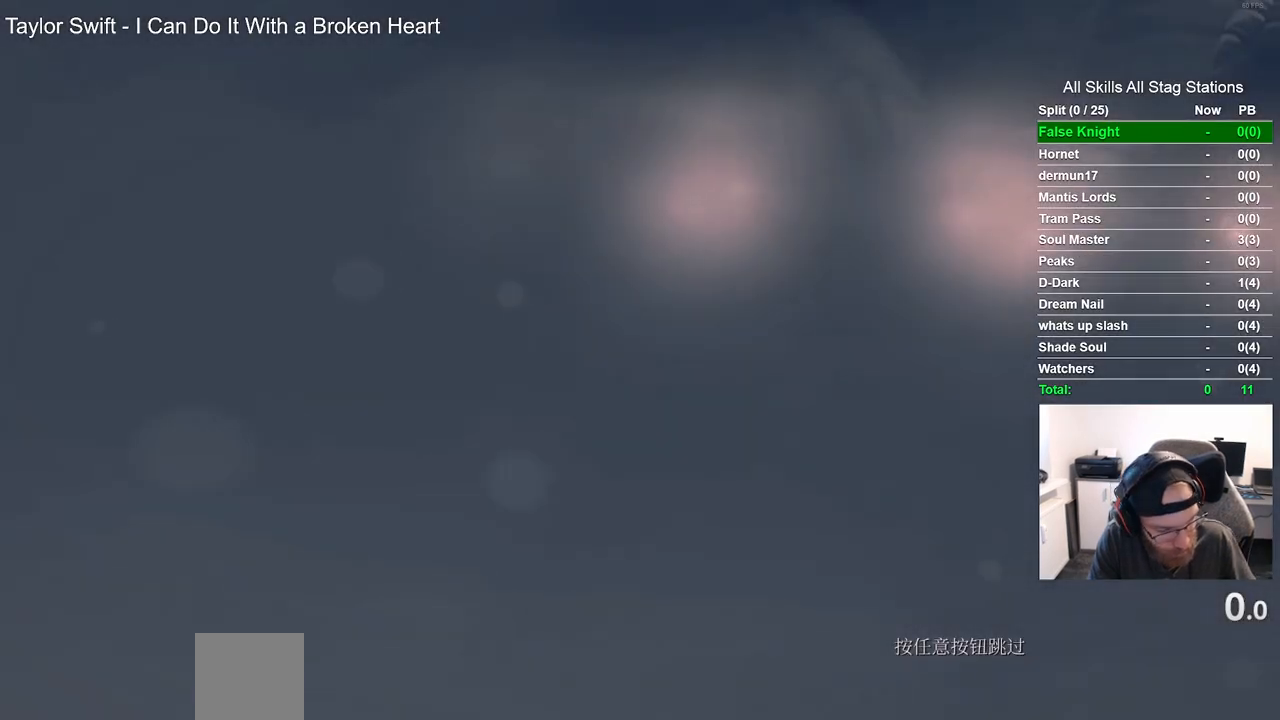
{"buttons": ["CROSS"], "left_stick": "center", "right_stick": "center", "events": [[400, "CROSS", "down"]]}
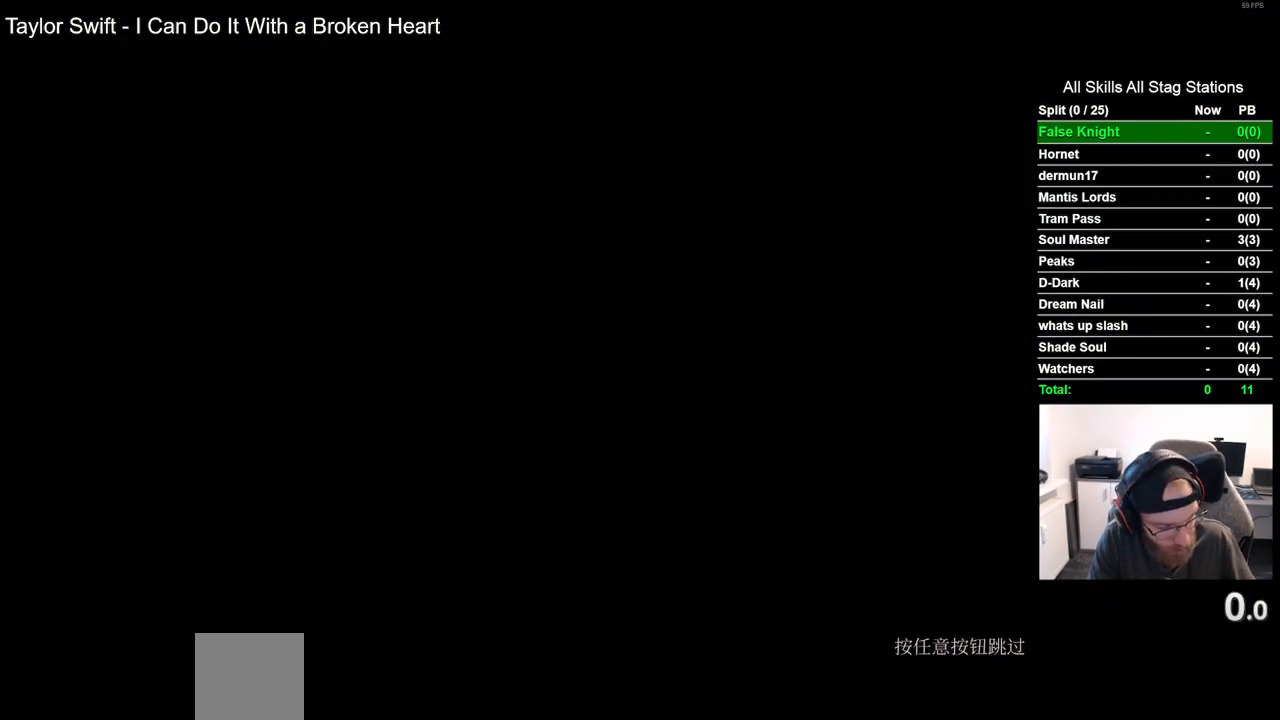
{"buttons": [], "left_stick": "center", "right_stick": "center", "events": [[33, "CROSS", "up"], [150, "CROSS", "down"], [300, "CROSS", "up"], [400, "CROSS", "down"], [500, "CROSS", "up"]]}
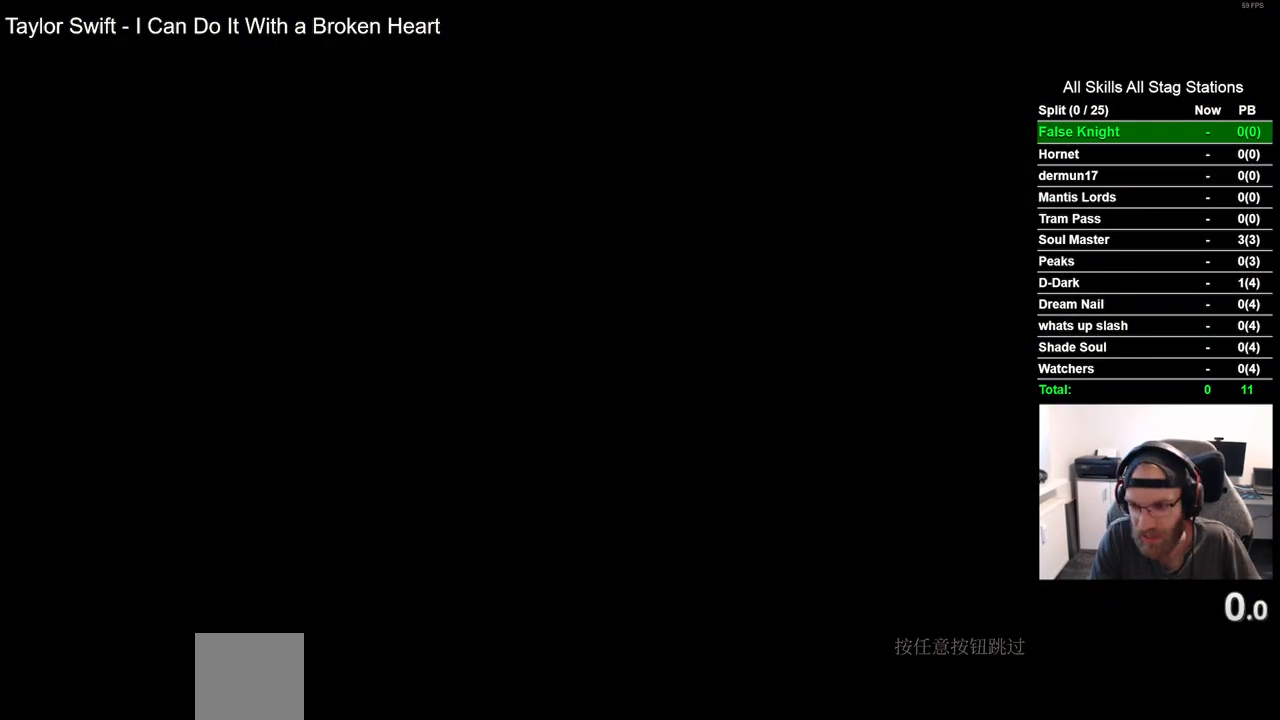
{"buttons": [], "left_stick": "center", "right_stick": "center", "events": [[100, "CROSS", "down"], [200, "CROSS", "up"], [300, "CROSS", "down"], [417, "CROSS", "up"]]}
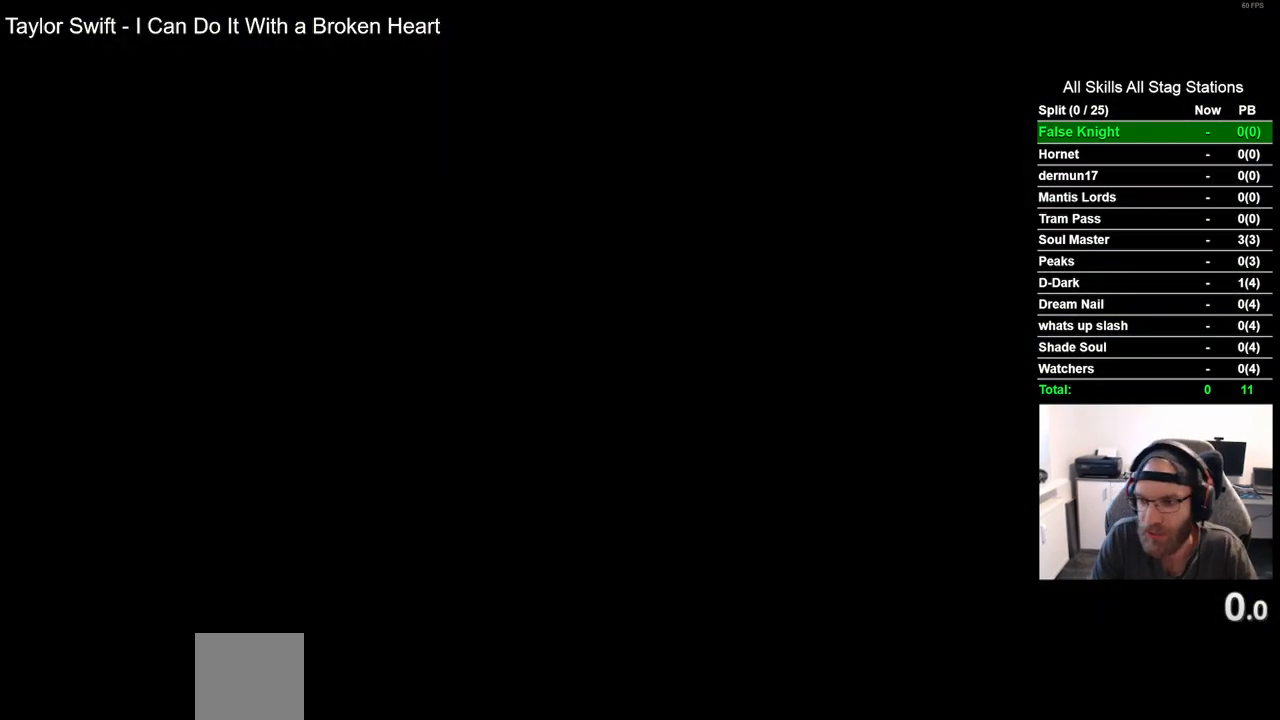
{"buttons": ["CROSS"], "left_stick": "center", "right_stick": "center", "events": [[17, "CROSS", "down"], [133, "CROSS", "up"], [233, "CROSS", "down"], [350, "CROSS", "up"], [467, "CROSS", "down"]]}
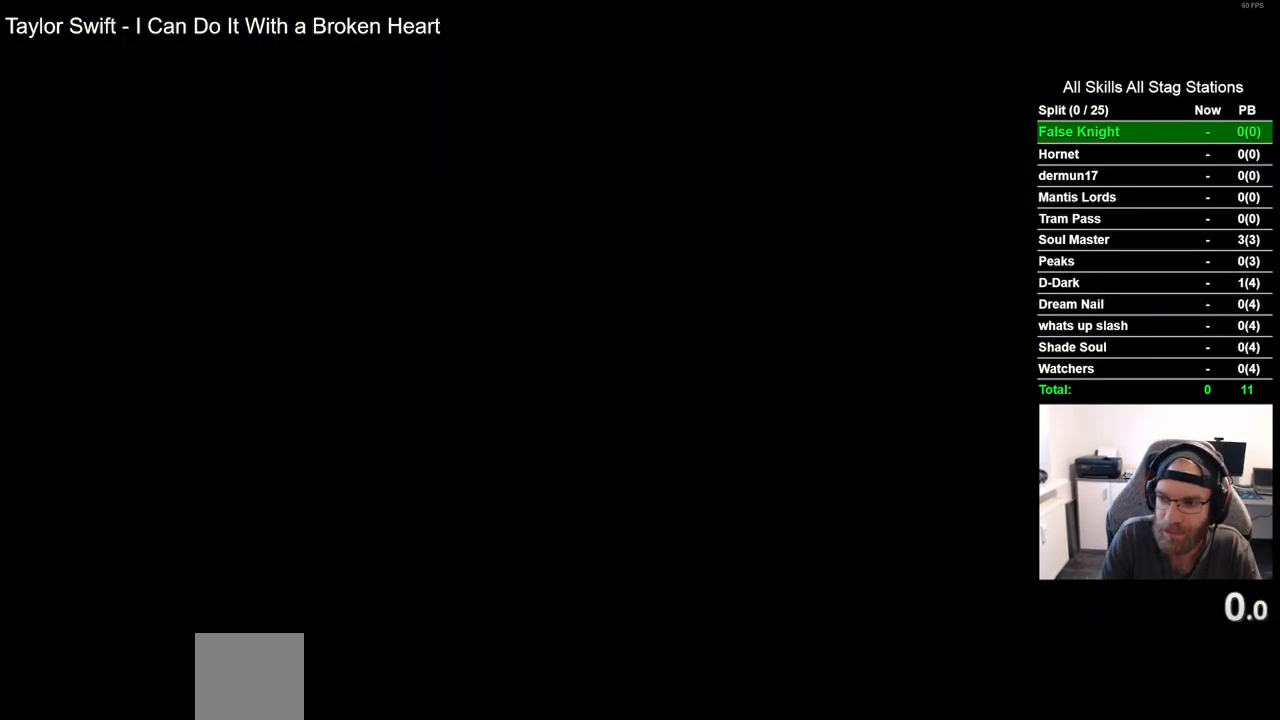
{"buttons": [], "left_stick": "center", "right_stick": "center", "events": [[50, "CROSS", "up"], [167, "CROSS", "down"], [283, "CROSS", "up"], [383, "CROSS", "down"], [483, "CROSS", "up"]]}
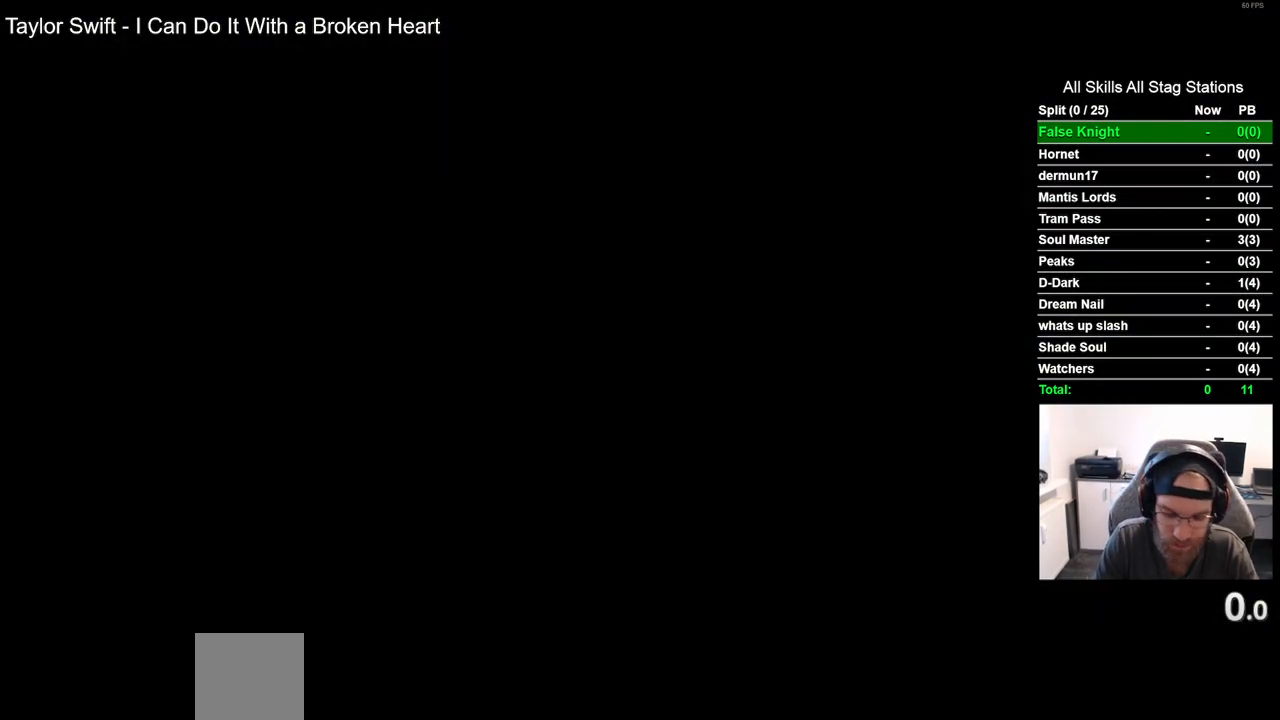
{"buttons": [], "left_stick": "center", "right_stick": "center", "events": [[83, "CROSS", "down"], [200, "CROSS", "up"], [317, "CROSS", "down"], [433, "CROSS", "up"]]}
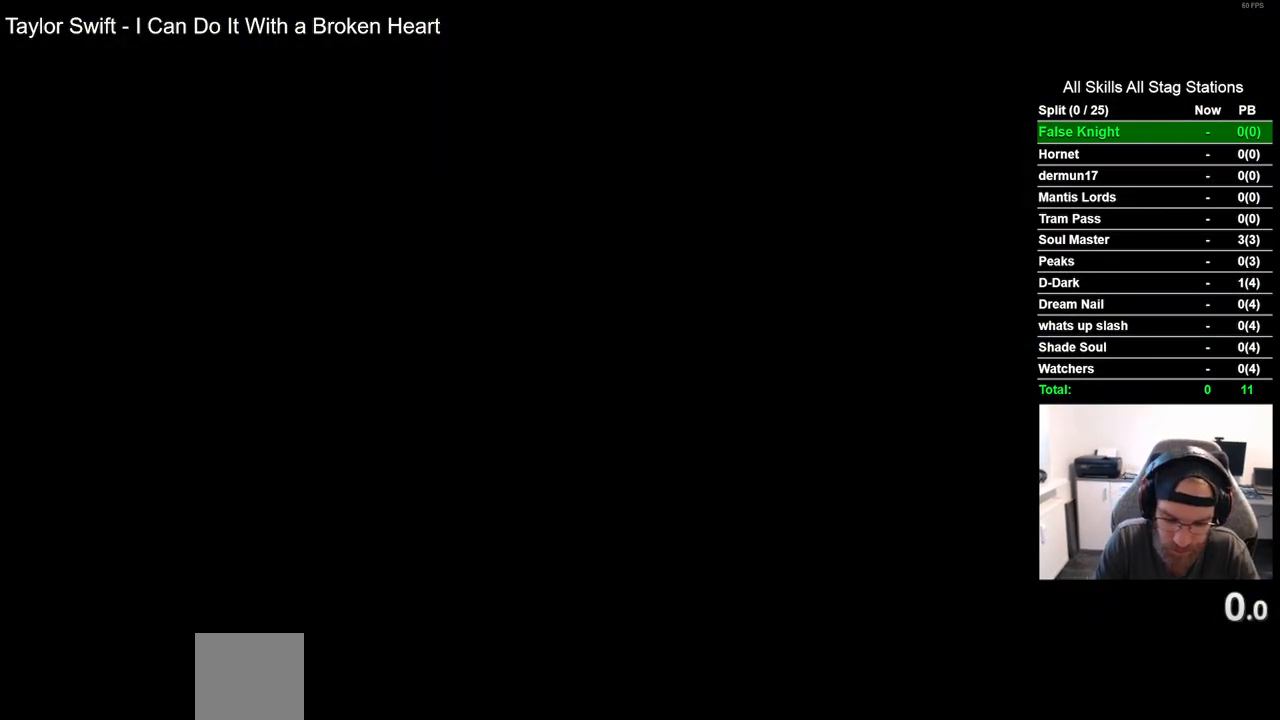
{"buttons": ["CROSS"], "left_stick": "center", "right_stick": "center", "events": [[50, "CROSS", "down"], [167, "CROSS", "up"], [283, "CROSS", "down"], [383, "CROSS", "up"], [483, "CROSS", "down"]]}
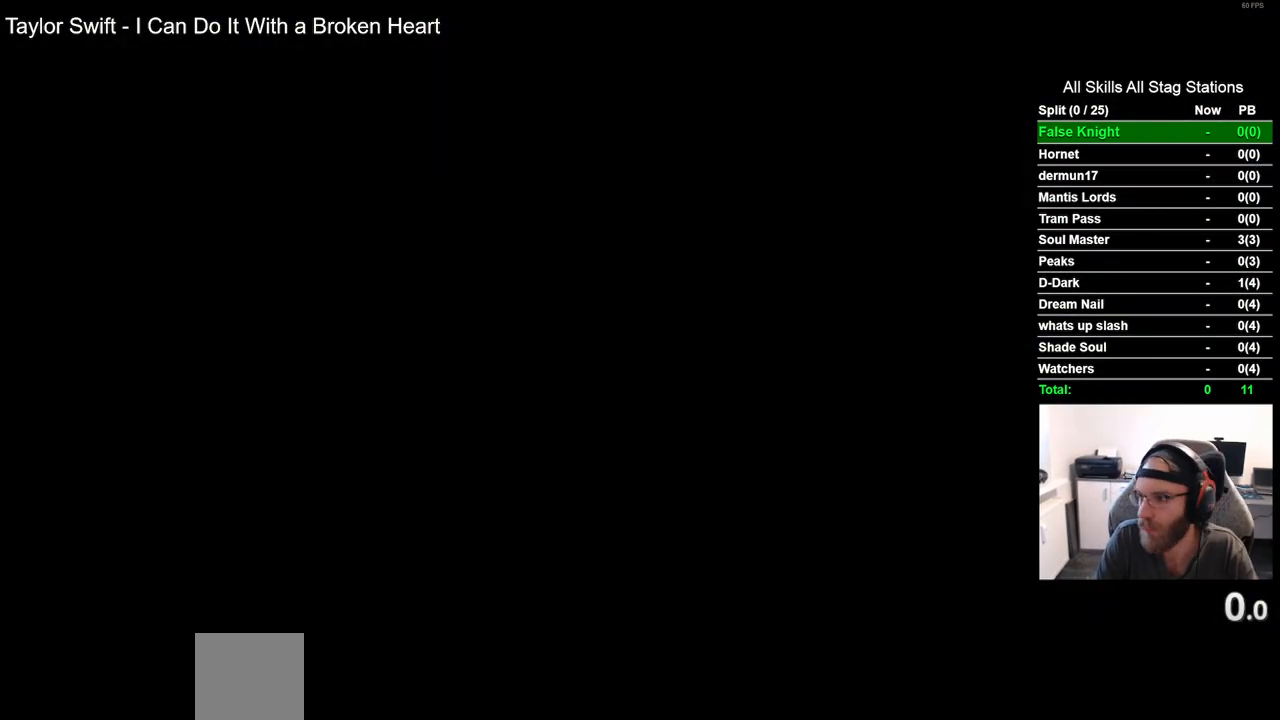
{"buttons": [], "left_stick": "center", "right_stick": "center", "events": [[117, "CROSS", "up"], [200, "CROSS", "down"], [300, "CROSS", "up"], [417, "CROSS", "down"], [500, "CROSS", "up"]]}
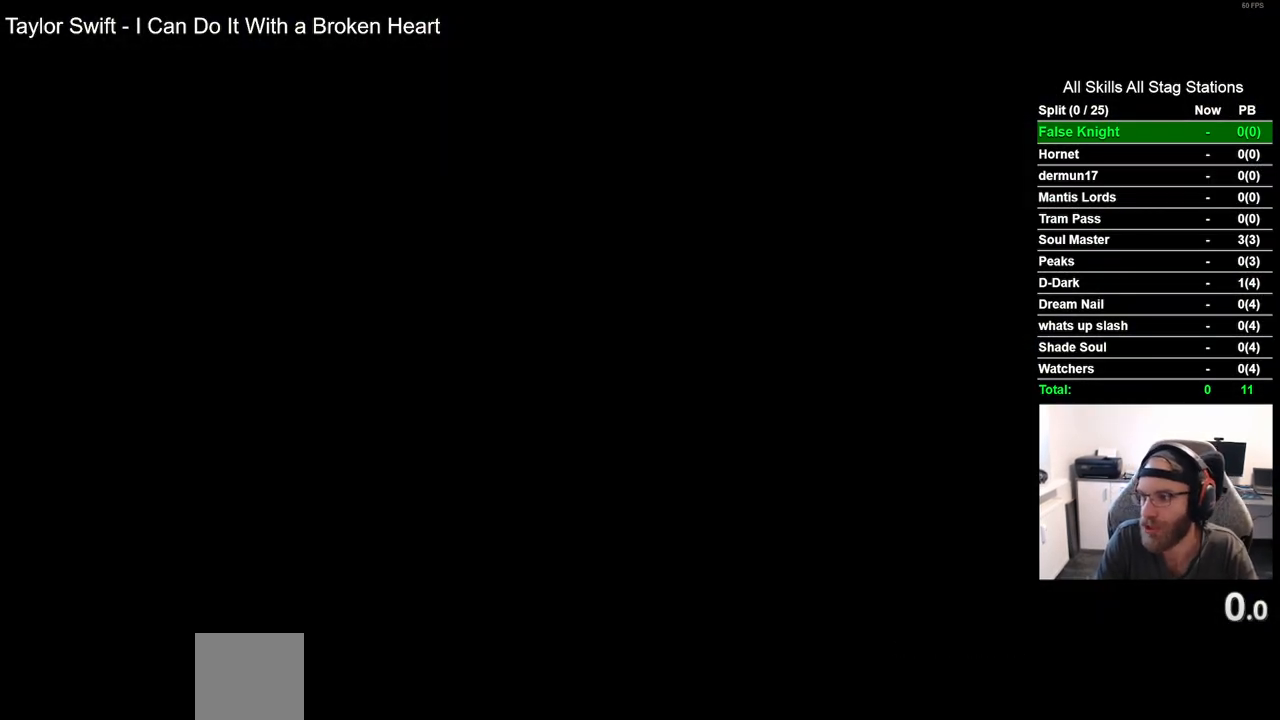
{"buttons": [], "left_stick": "center", "right_stick": "center", "events": [[117, "CROSS", "down"], [217, "CROSS", "up"], [333, "CROSS", "down"], [433, "CROSS", "up"]]}
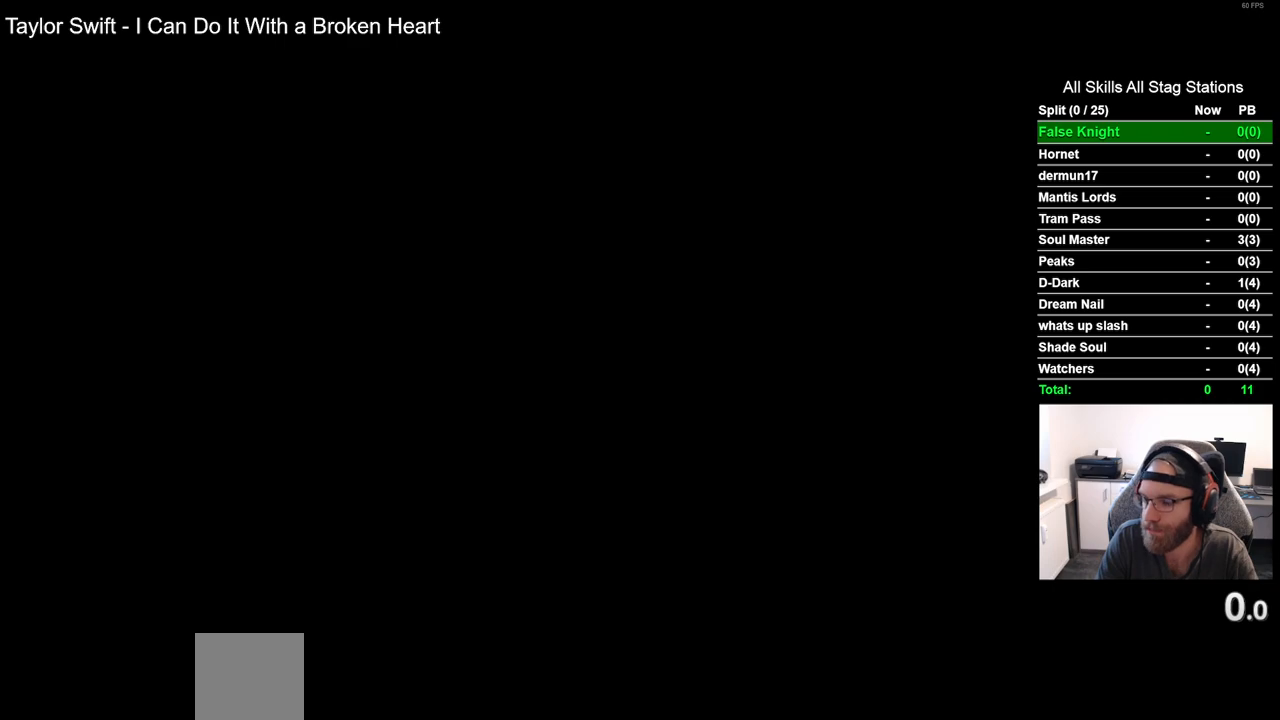
{"buttons": ["CROSS"], "left_stick": "center", "right_stick": "center", "events": [[67, "CROSS", "down"], [133, "CROSS", "up"], [250, "CROSS", "down"], [350, "CROSS", "up"], [467, "CROSS", "down"]]}
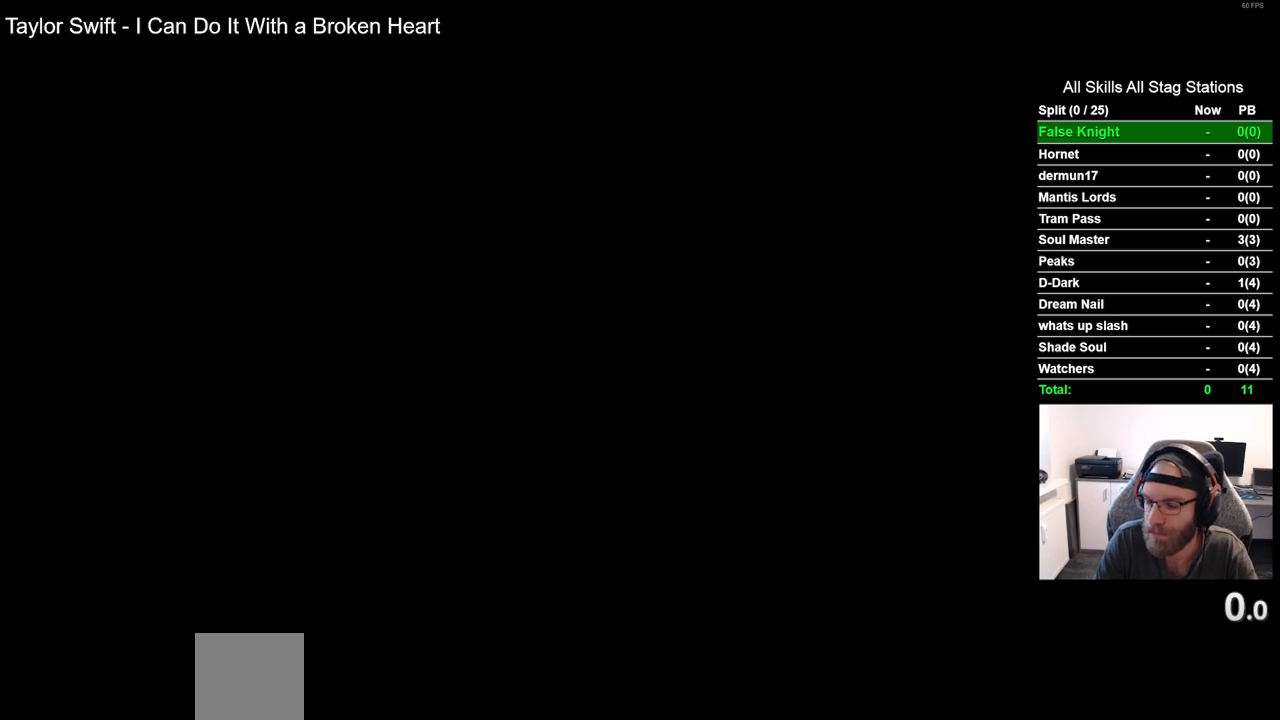
{"buttons": [], "left_stick": "center", "right_stick": "center", "events": [[67, "CROSS", "up"], [183, "CROSS", "down"], [283, "CROSS", "up"], [400, "CROSS", "down"], [483, "CROSS", "up"]]}
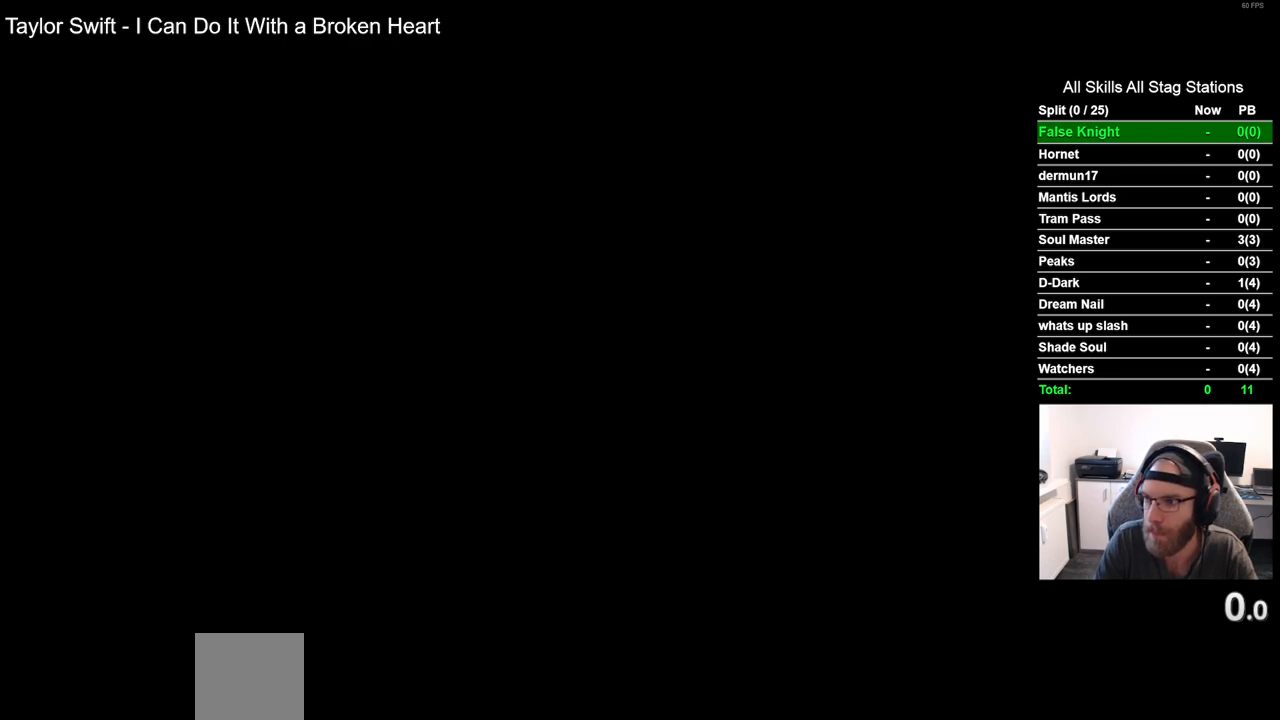
{"buttons": [], "left_stick": "center", "right_stick": "center", "events": [[100, "CROSS", "down"], [167, "CROSS", "up"], [317, "CROSS", "down"], [367, "CROSS", "up"]]}
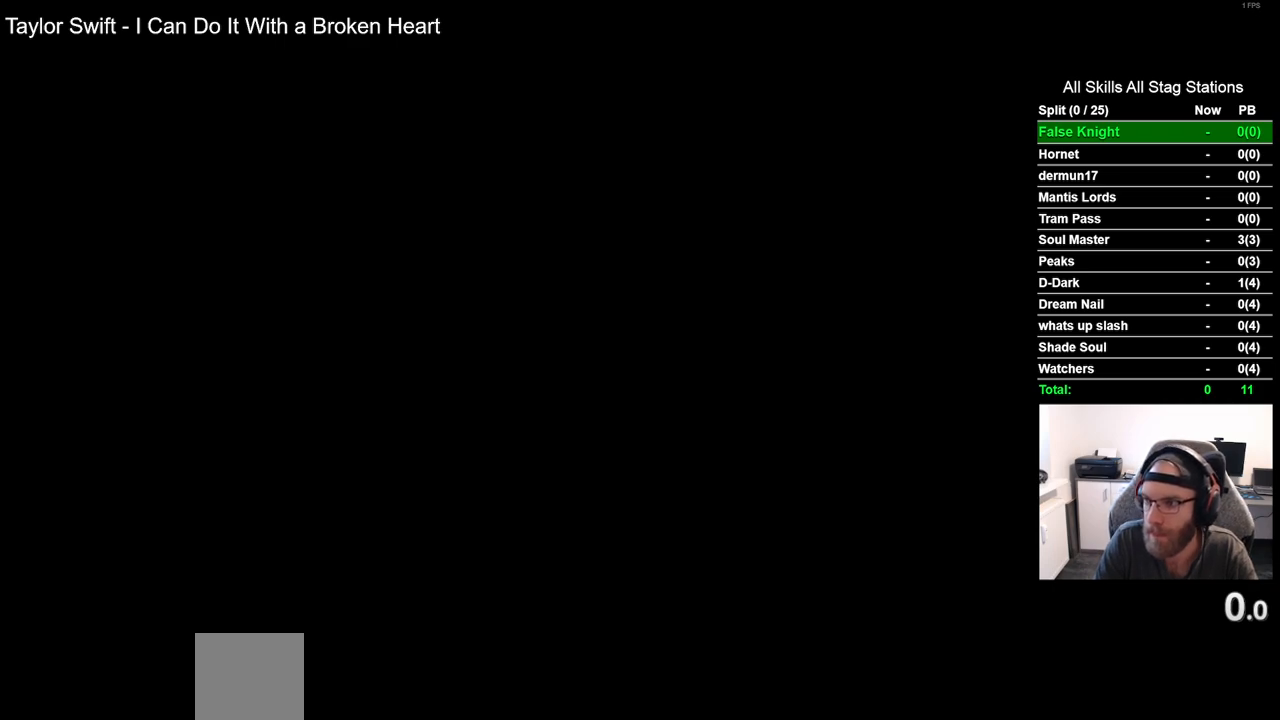
{"buttons": [], "left_stick": "center", "right_stick": "center", "events": [[200, "CROSS", "down"], [250, "CROSS", "up"], [400, "CROSS", "down"], [450, "CROSS", "up"]]}
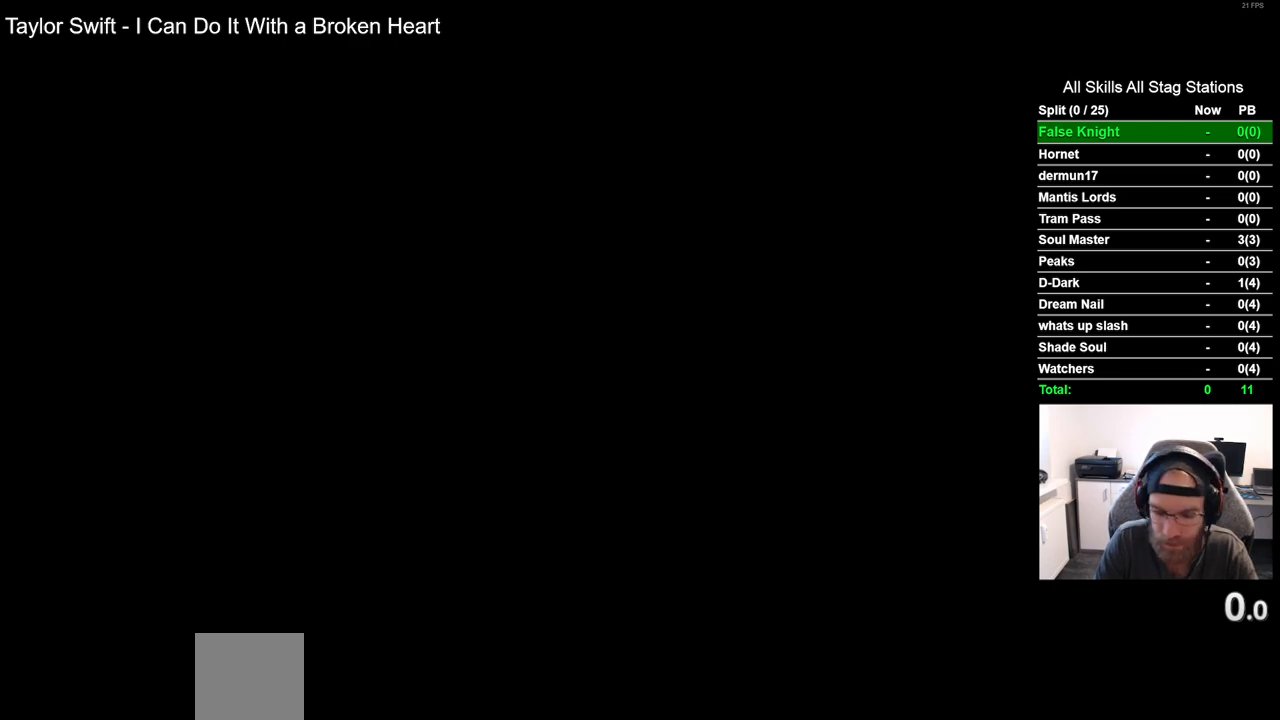
{"buttons": ["CROSS"], "left_stick": "center", "right_stick": "center", "events": [[83, "CROSS", "down"], [150, "CROSS", "up"], [267, "CROSS", "down"], [367, "CROSS", "up"], [483, "CROSS", "down"]]}